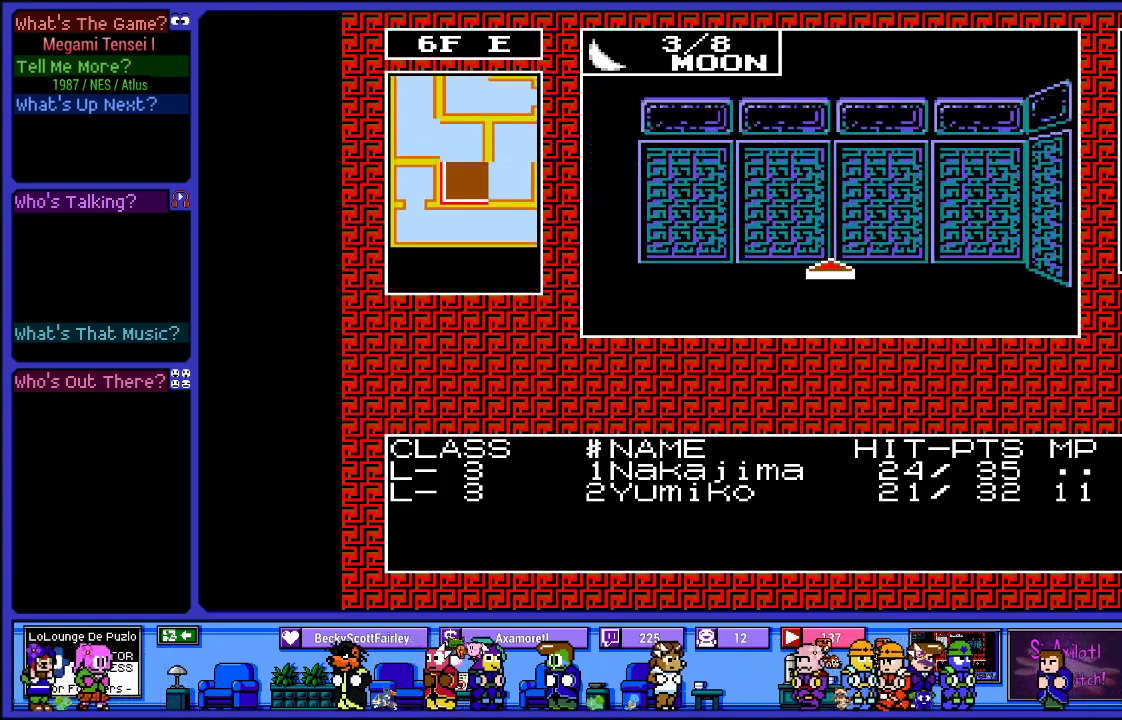
Gameplay with a controller (PlayStation layout); each line is a JSON object with the inputs held at the frame after it. "events" lists button and stick changes between this image and that frame as [ms after this image, input, new state], when the widget could be followed in between. Not read: L3 R3.
{"buttons": [], "left_stick": "center", "right_stick": "center", "events": [[183, "DPAD_LEFT", "down"], [350, "DPAD_LEFT", "up"]]}
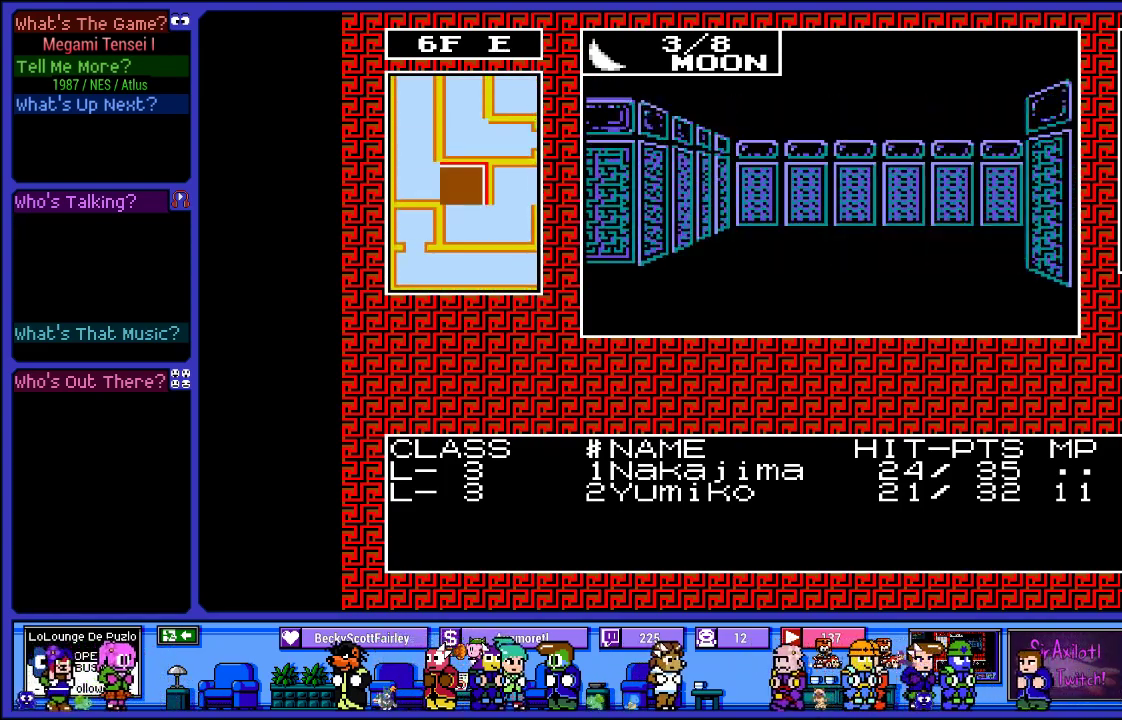
{"buttons": [], "left_stick": "center", "right_stick": "center", "events": [[133, "DPAD_UP", "down"], [300, "DPAD_UP", "up"]]}
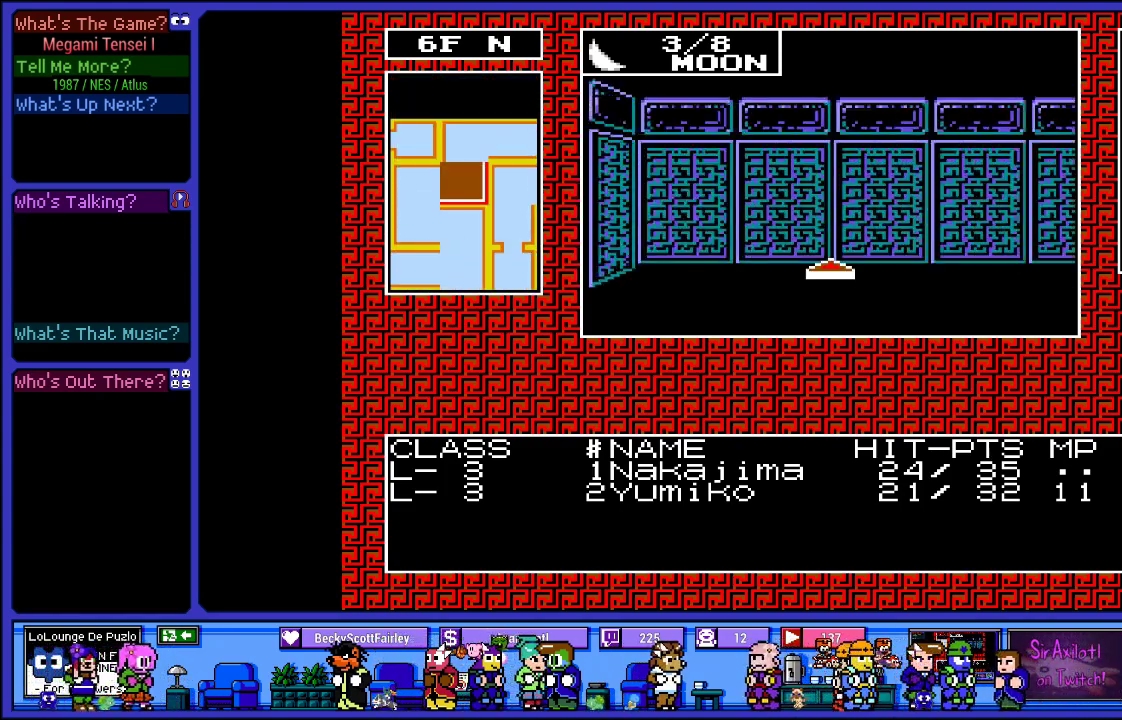
{"buttons": [], "left_stick": "center", "right_stick": "center", "events": [[67, "DPAD_RIGHT", "down"], [250, "DPAD_RIGHT", "up"]]}
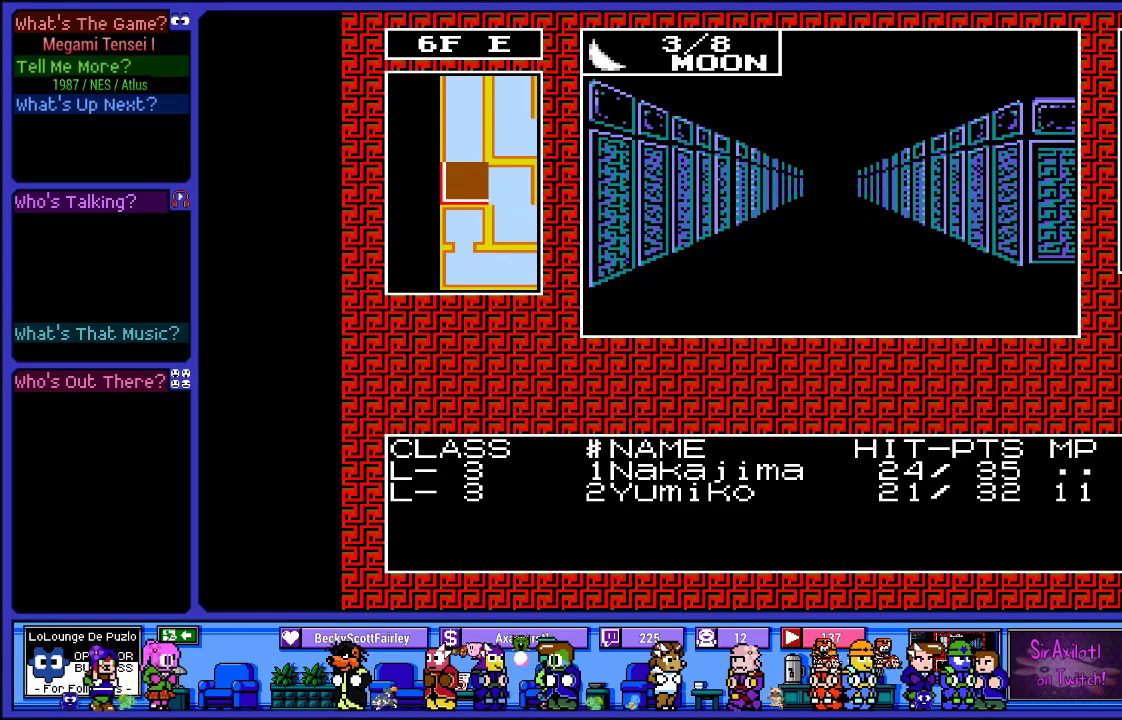
{"buttons": [], "left_stick": "center", "right_stick": "center", "events": [[33, "DPAD_UP", "down"], [183, "DPAD_UP", "up"], [317, "DPAD_UP", "down"], [483, "DPAD_UP", "up"]]}
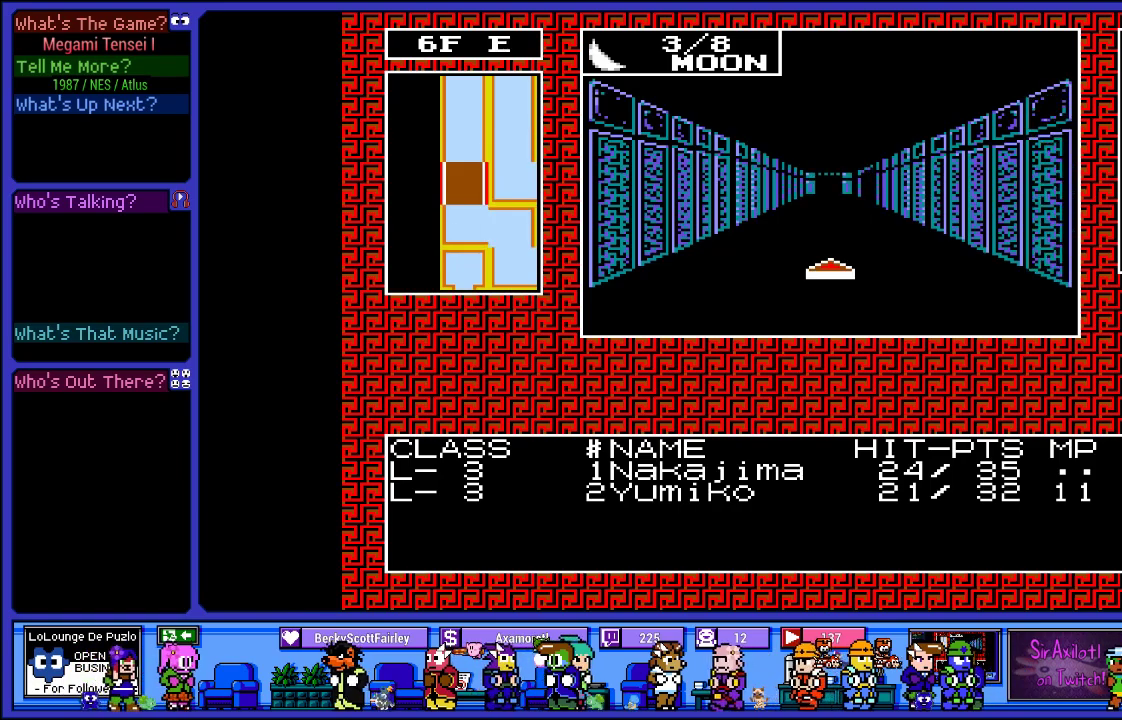
{"buttons": ["DPAD_UP"], "left_stick": "center", "right_stick": "center", "events": [[150, "DPAD_UP", "down"], [317, "DPAD_UP", "up"], [450, "DPAD_UP", "down"]]}
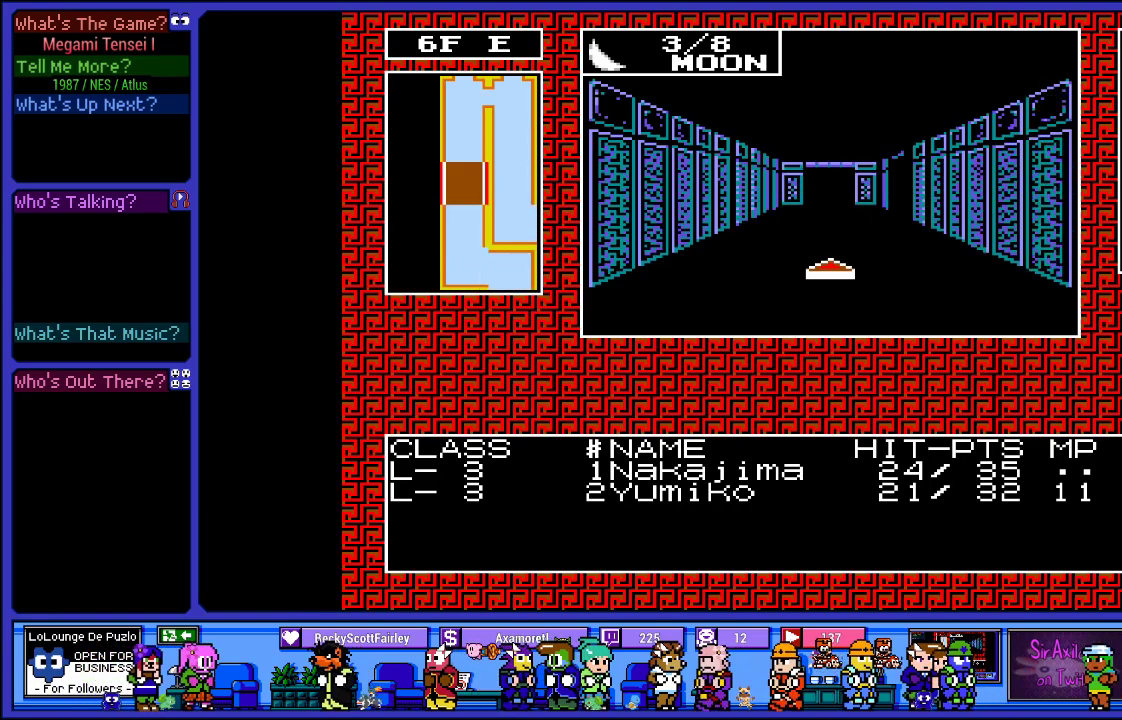
{"buttons": [], "left_stick": "center", "right_stick": "center", "events": [[83, "DPAD_UP", "up"], [233, "DPAD_UP", "down"], [467, "DPAD_UP", "up"]]}
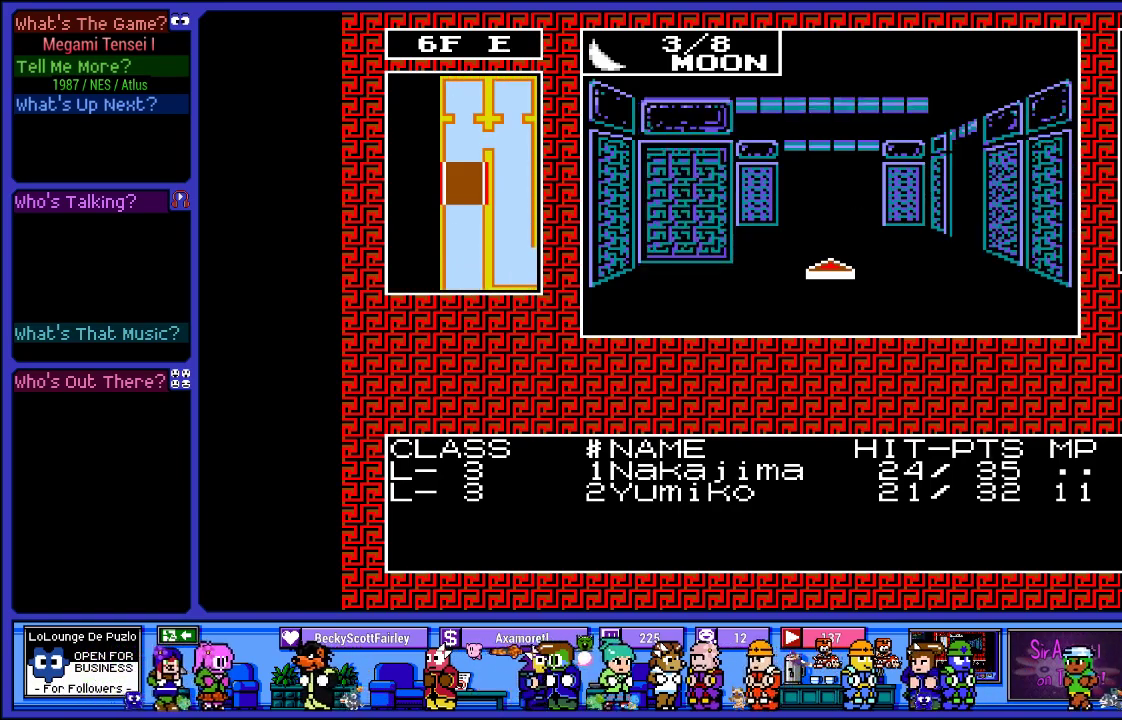
{"buttons": [], "left_stick": "center", "right_stick": "center", "events": []}
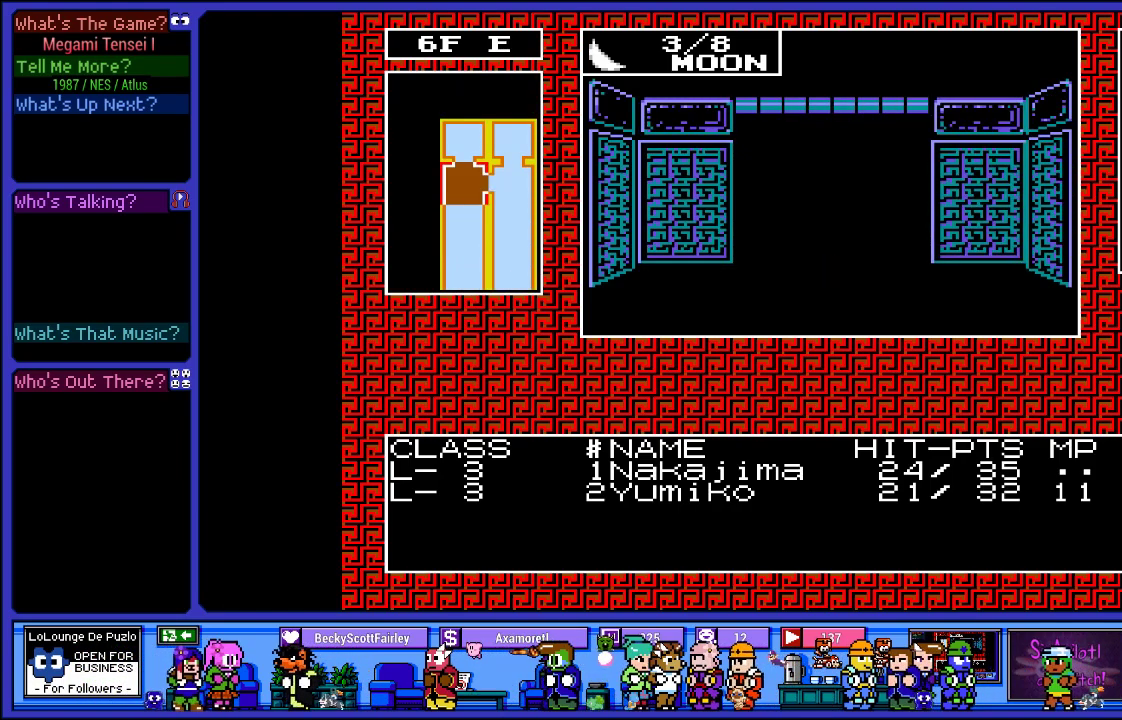
{"buttons": [], "left_stick": "center", "right_stick": "center", "events": [[167, "DPAD_RIGHT", "down"], [333, "DPAD_RIGHT", "up"]]}
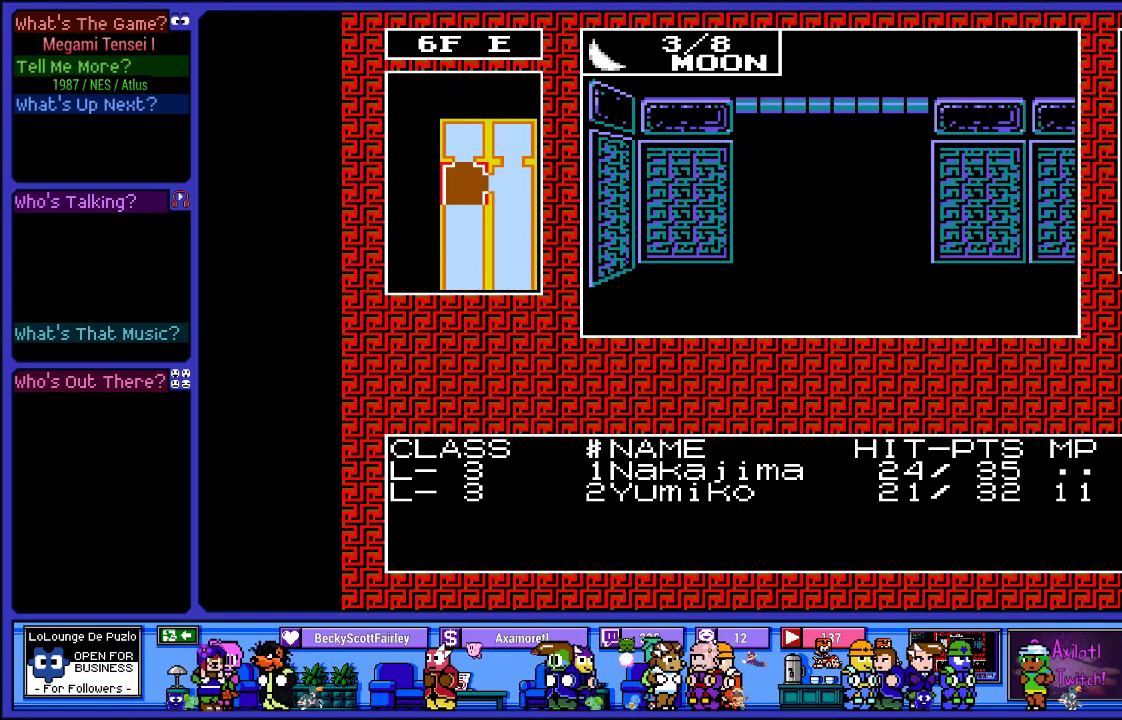
{"buttons": [], "left_stick": "center", "right_stick": "center", "events": [[217, "DPAD_UP", "down"], [417, "DPAD_UP", "up"]]}
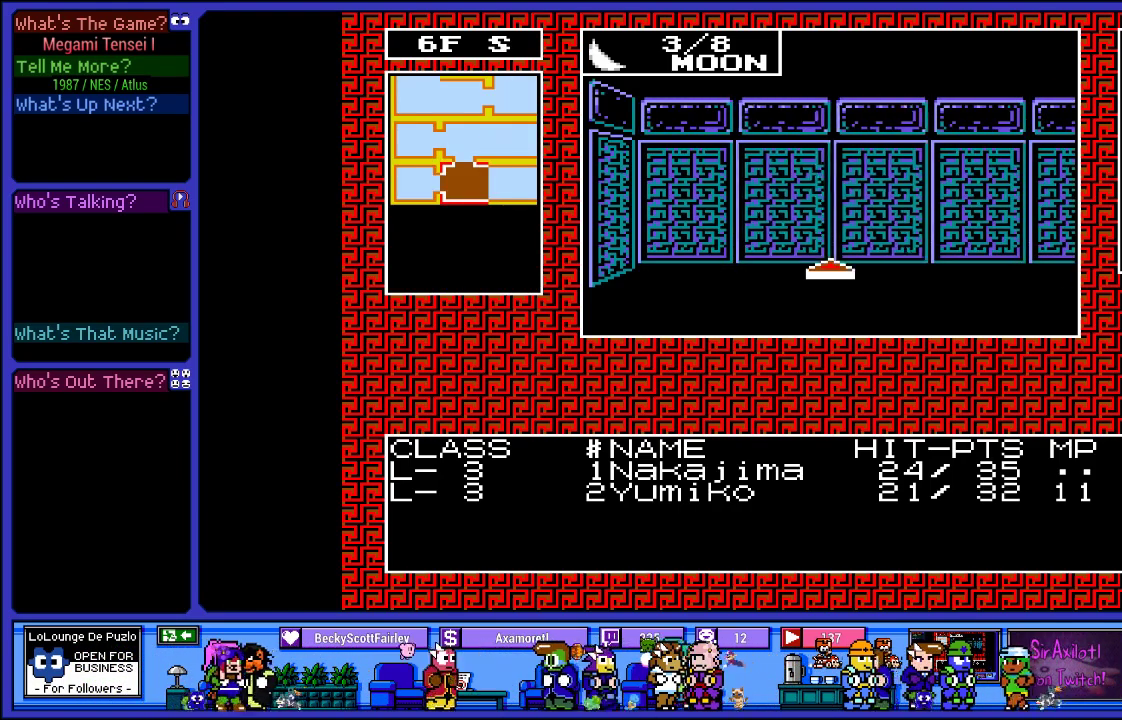
{"buttons": [], "left_stick": "center", "right_stick": "center", "events": [[283, "DPAD_LEFT", "down"], [467, "DPAD_LEFT", "up"]]}
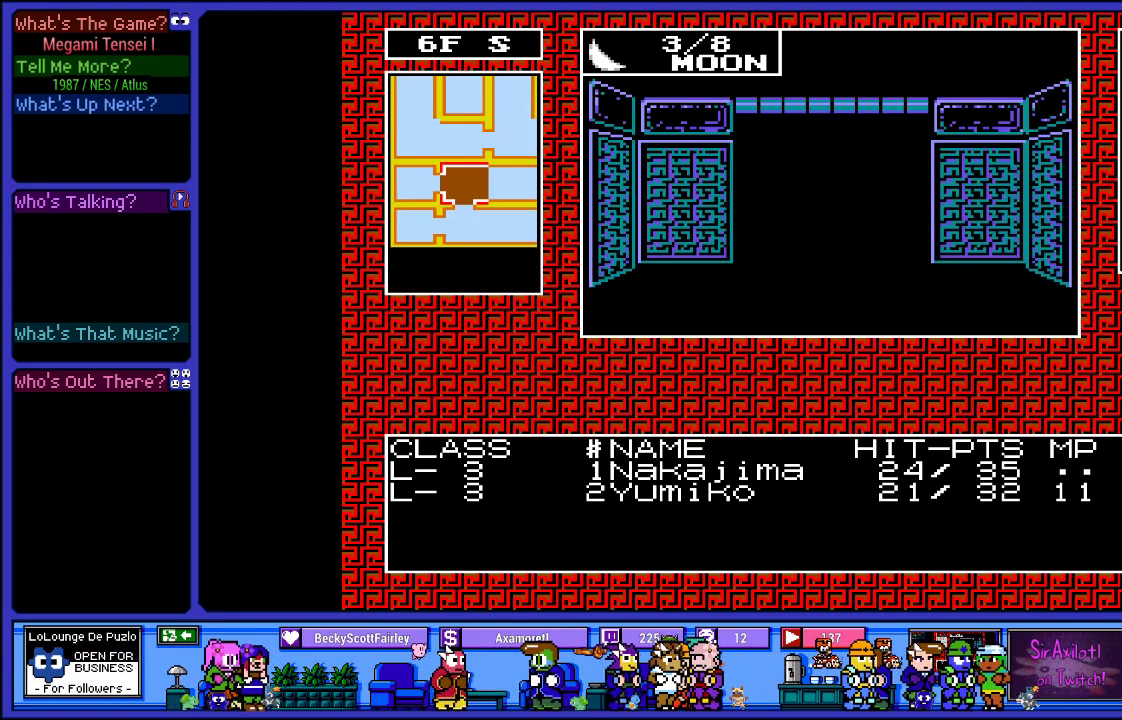
{"buttons": [], "left_stick": "center", "right_stick": "center", "events": [[217, "DPAD_UP", "down"], [433, "DPAD_UP", "up"]]}
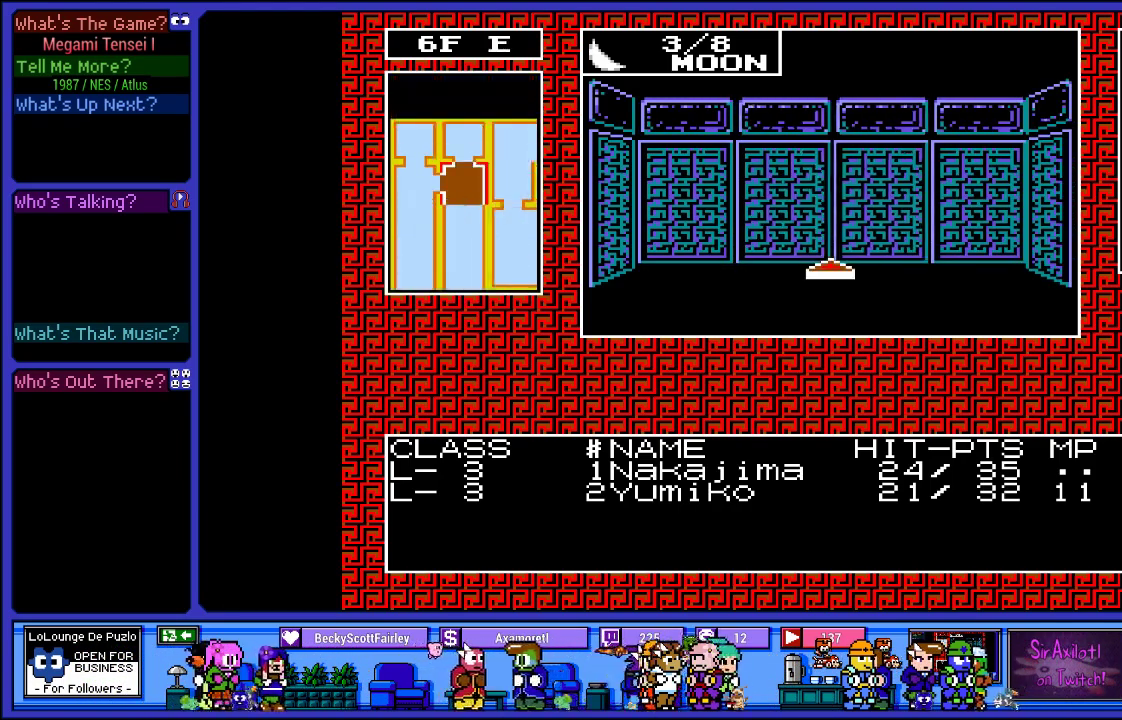
{"buttons": [], "left_stick": "center", "right_stick": "center", "events": []}
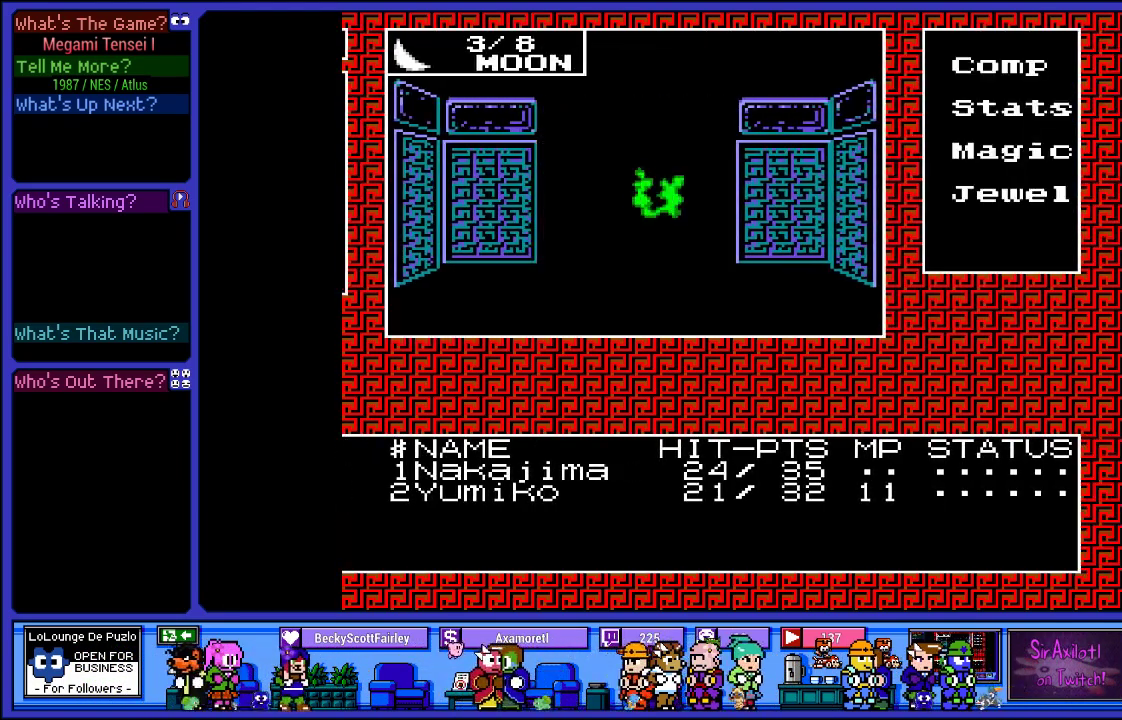
{"buttons": [], "left_stick": "center", "right_stick": "center", "events": []}
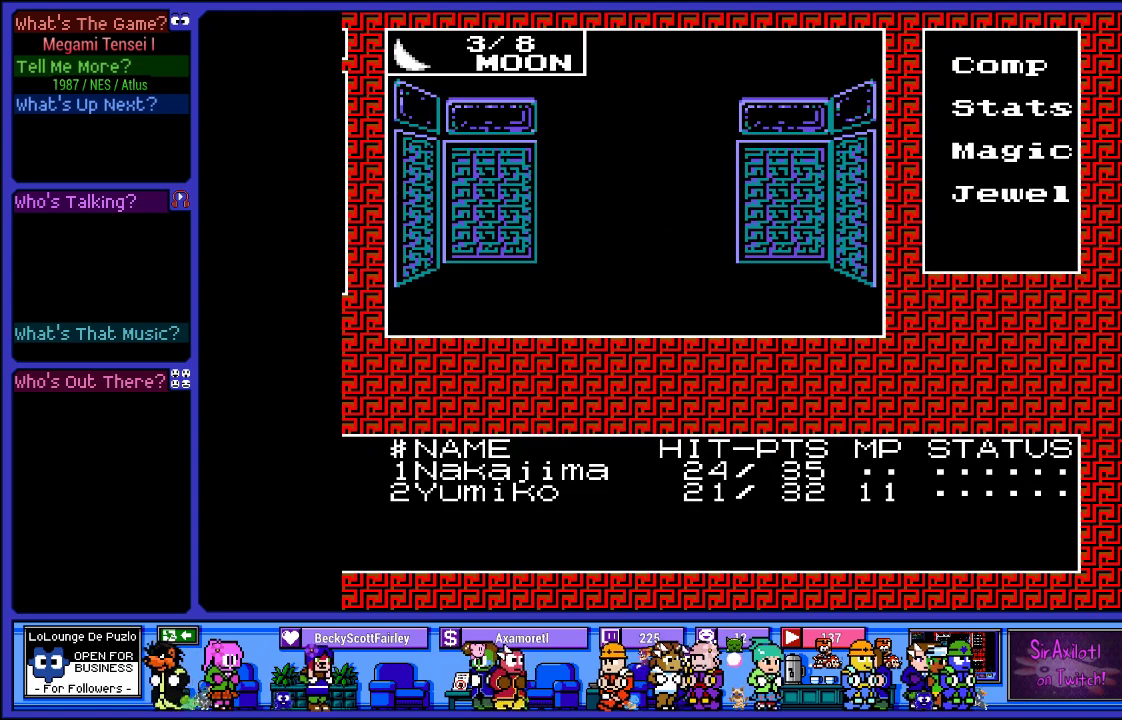
{"buttons": [], "left_stick": "center", "right_stick": "center", "events": []}
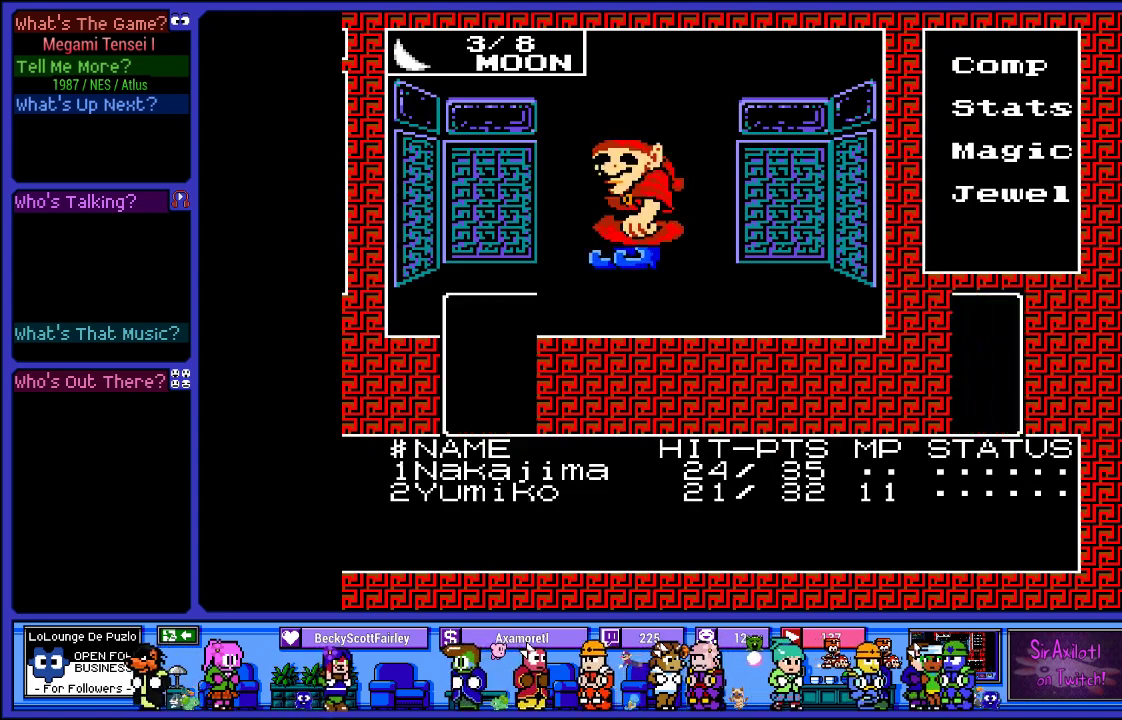
{"buttons": ["L2"], "left_stick": "center", "right_stick": "center", "events": [[467, "L2", "down"]]}
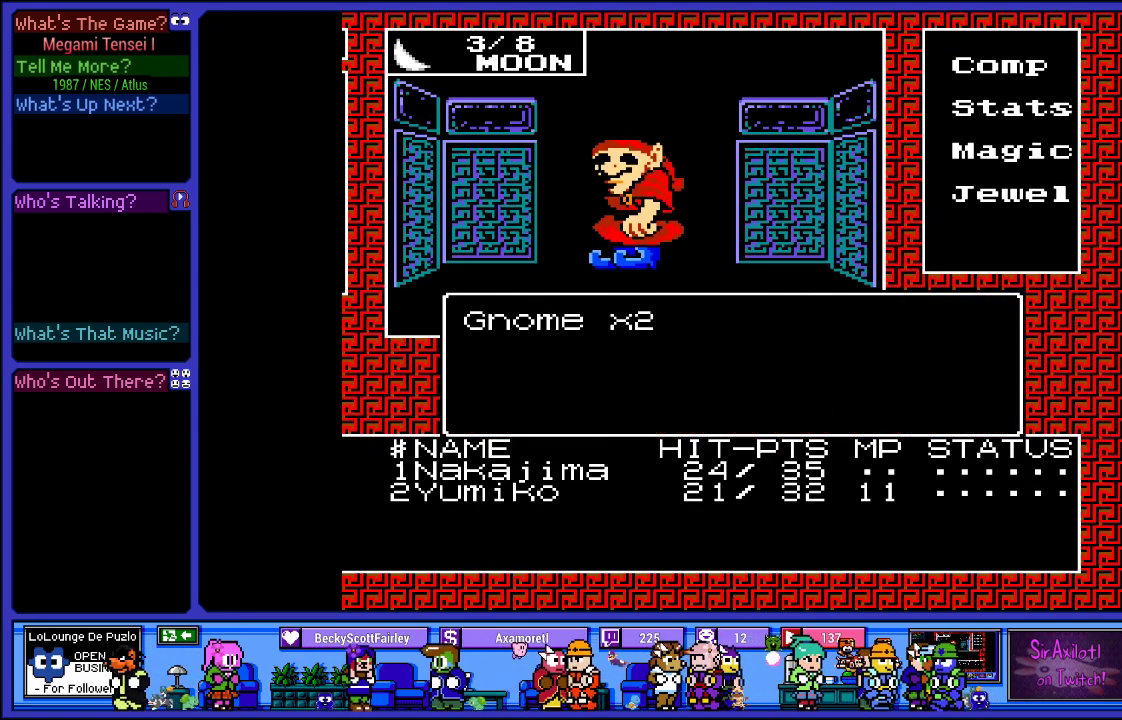
{"buttons": ["L2"], "left_stick": "center", "right_stick": "center", "events": []}
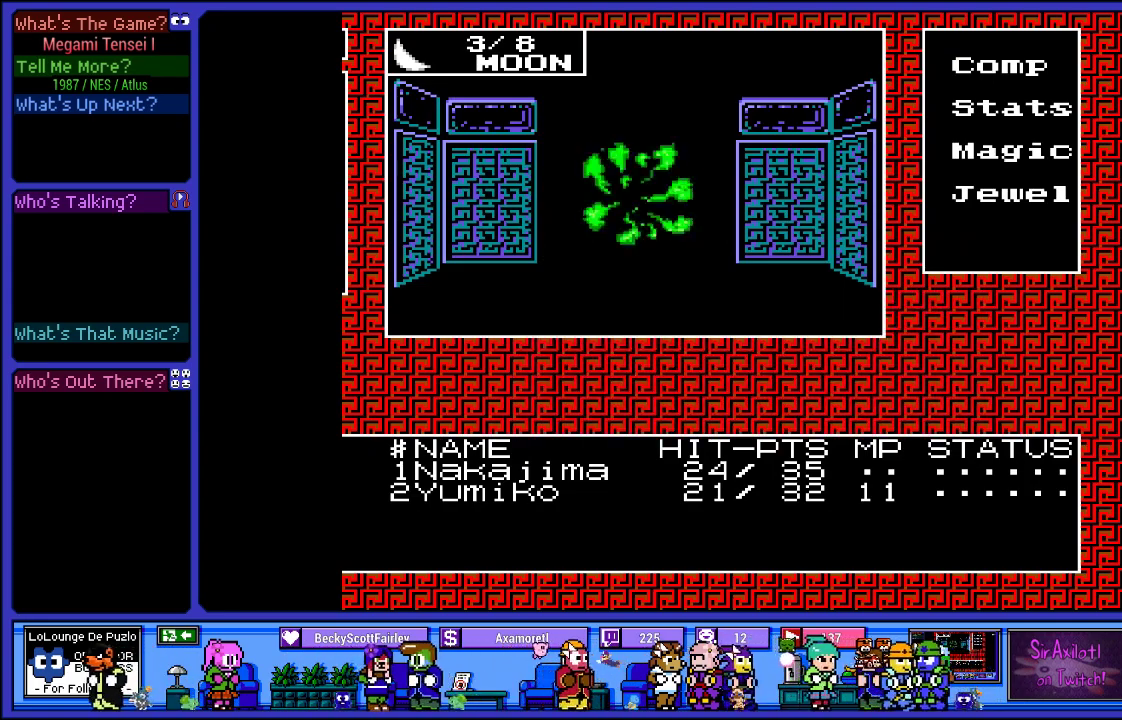
{"buttons": ["L2"], "left_stick": "center", "right_stick": "center", "events": []}
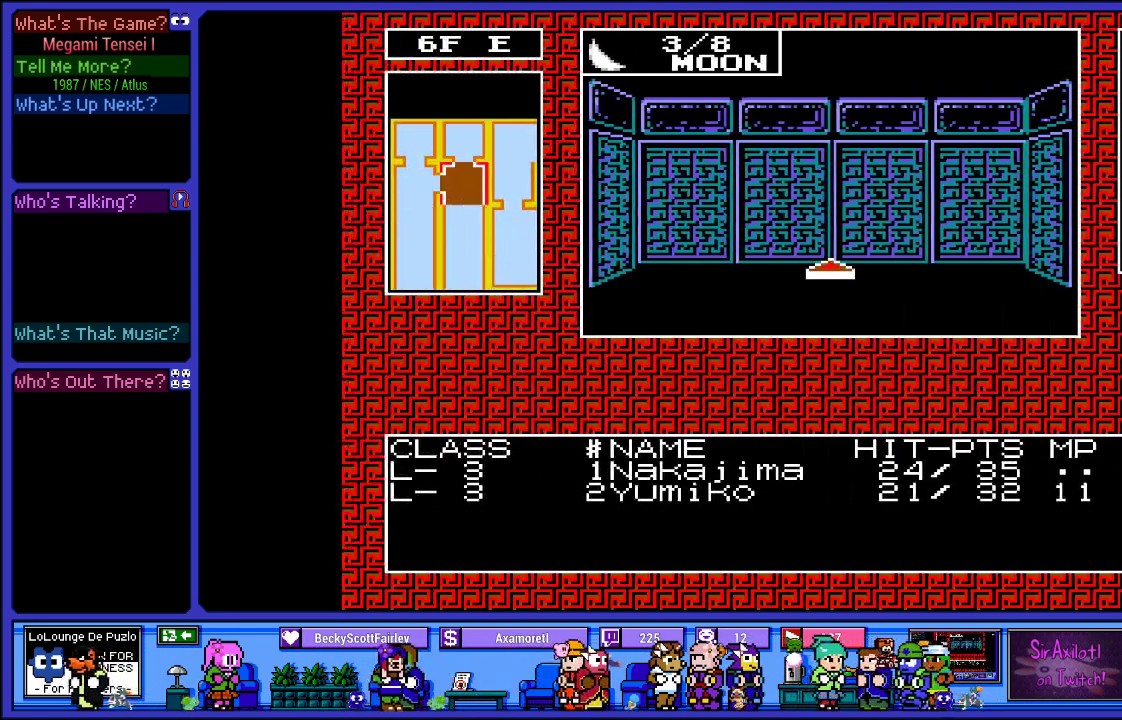
{"buttons": [], "left_stick": "center", "right_stick": "center", "events": [[400, "L2", "up"]]}
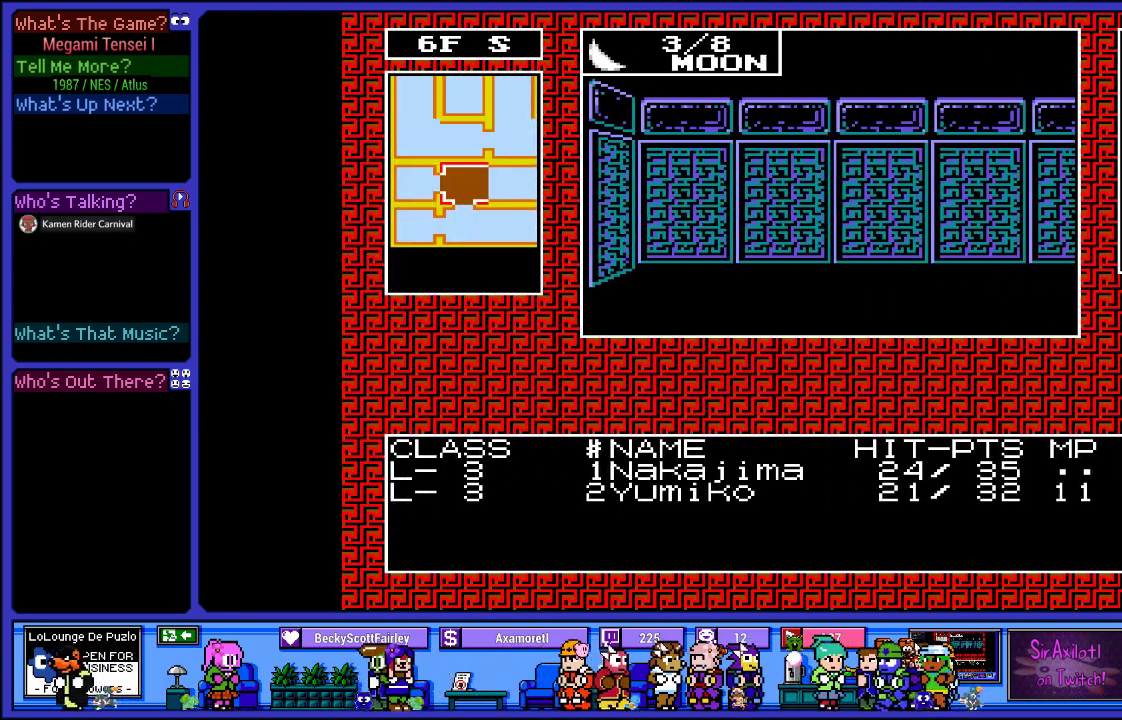
{"buttons": [], "left_stick": "center", "right_stick": "center", "events": []}
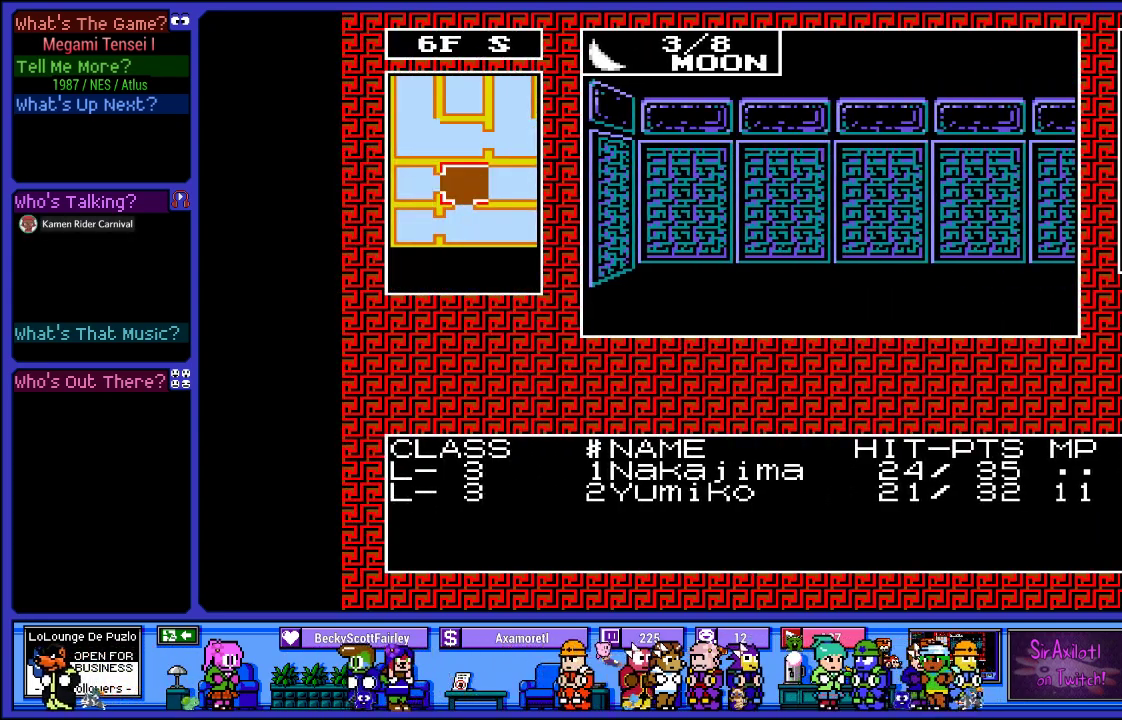
{"buttons": [], "left_stick": "center", "right_stick": "center", "events": [[33, "DPAD_RIGHT", "down"], [217, "DPAD_RIGHT", "up"]]}
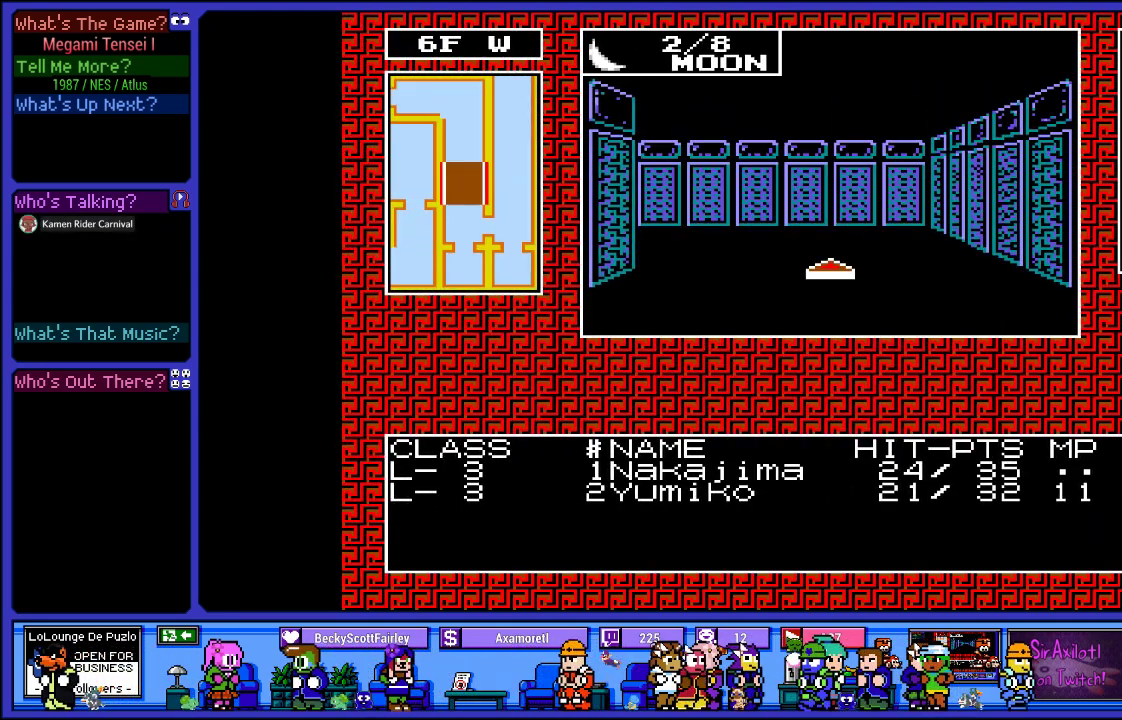
{"buttons": [], "left_stick": "center", "right_stick": "center", "events": []}
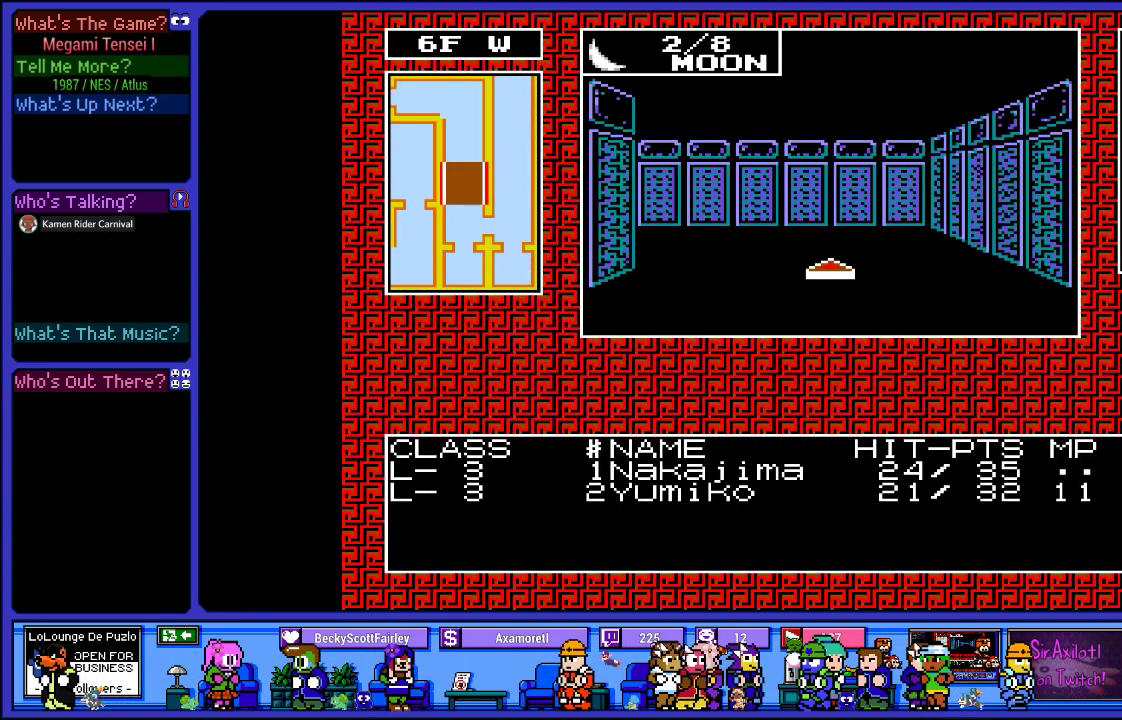
{"buttons": [], "left_stick": "center", "right_stick": "center", "events": []}
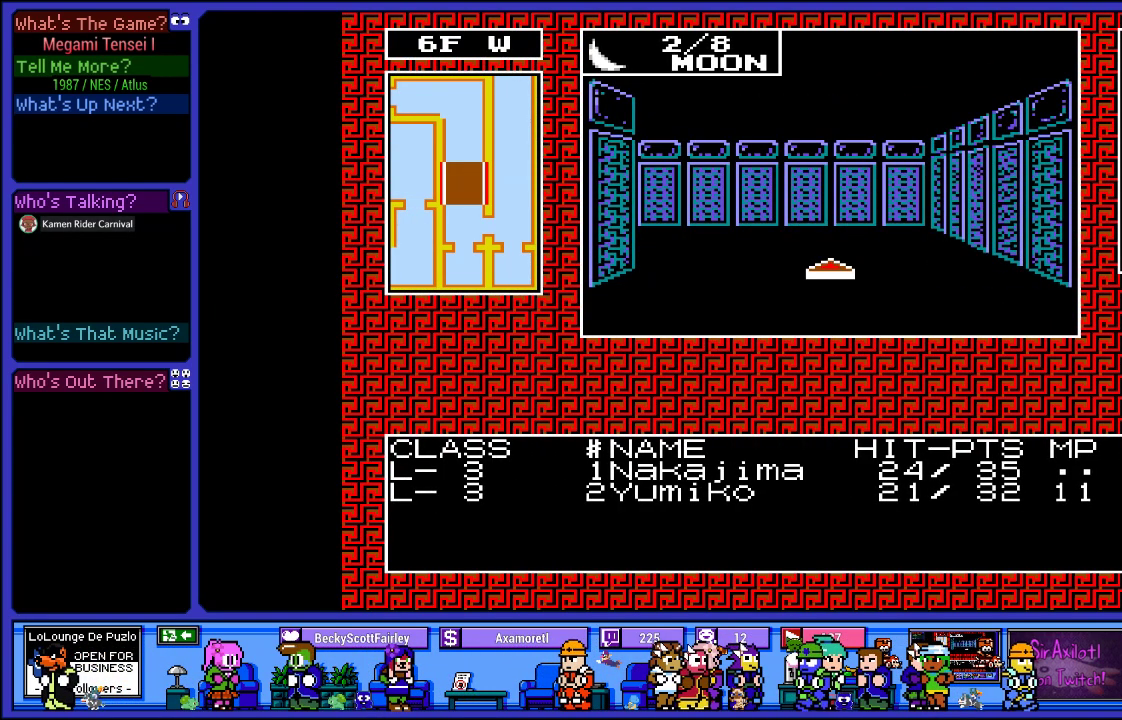
{"buttons": [], "left_stick": "center", "right_stick": "center", "events": [[150, "DPAD_UP", "down"], [383, "DPAD_UP", "up"]]}
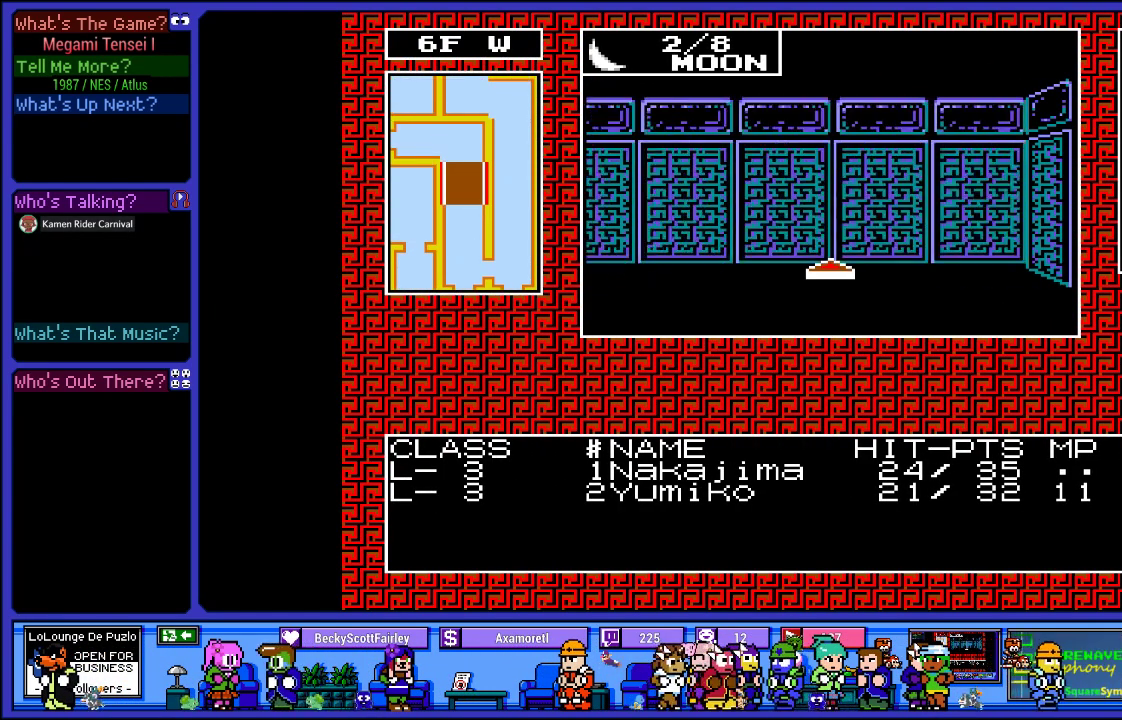
{"buttons": [], "left_stick": "center", "right_stick": "center", "events": [[200, "DPAD_LEFT", "down"], [350, "DPAD_LEFT", "up"]]}
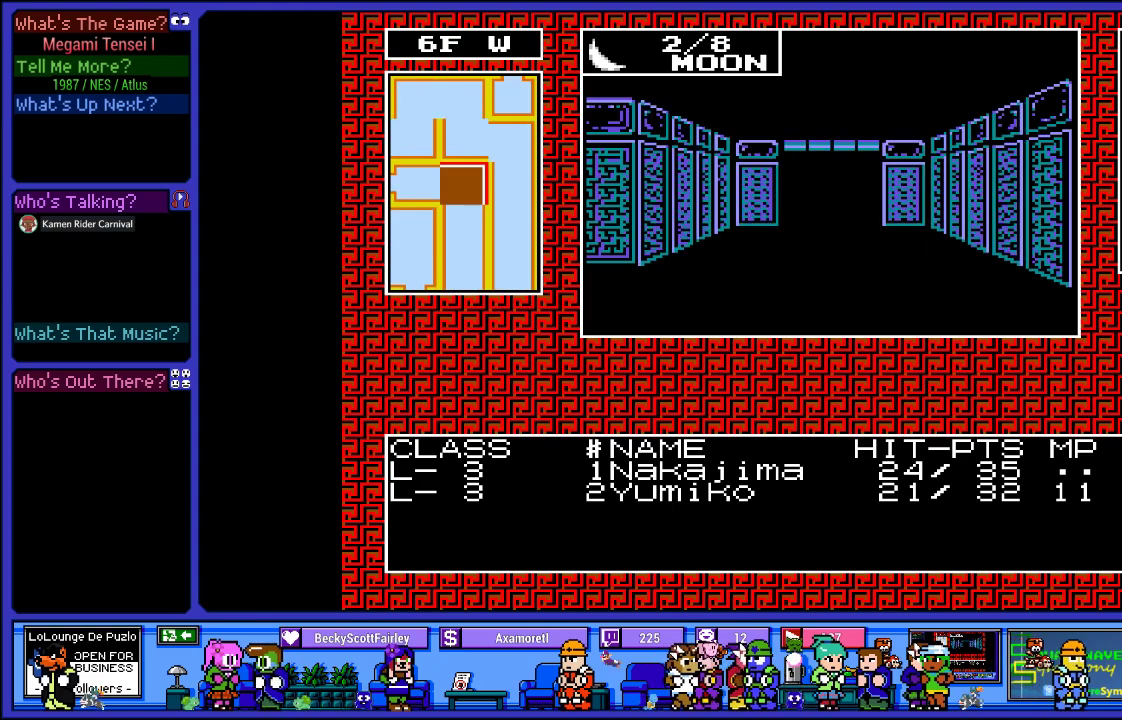
{"buttons": [], "left_stick": "center", "right_stick": "center", "events": [[267, "DPAD_UP", "down"], [433, "DPAD_UP", "up"]]}
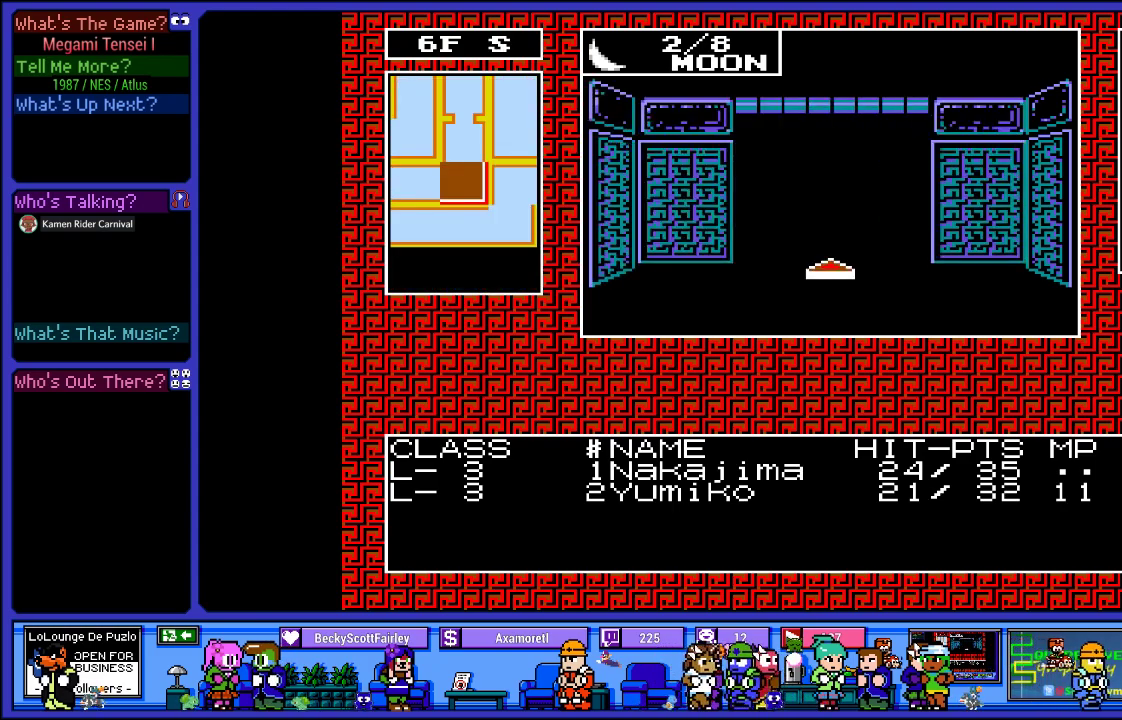
{"buttons": ["DPAD_UP"], "left_stick": "center", "right_stick": "center", "events": [[367, "DPAD_UP", "down"]]}
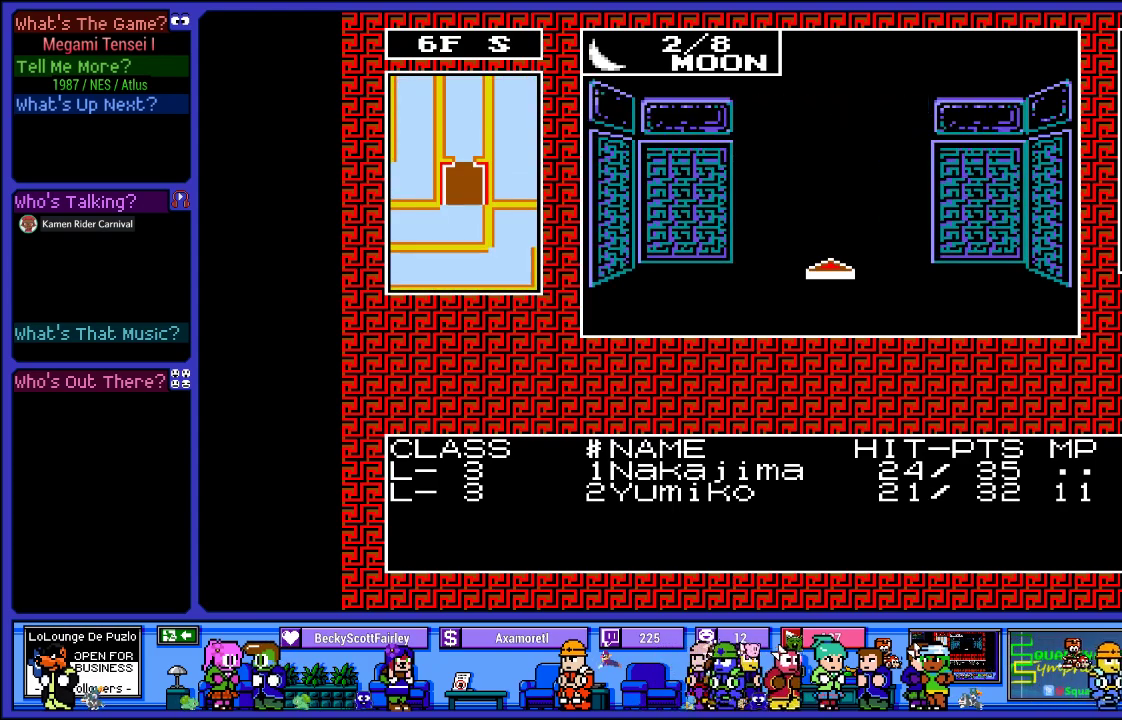
{"buttons": [], "left_stick": "center", "right_stick": "center", "events": [[100, "DPAD_UP", "up"]]}
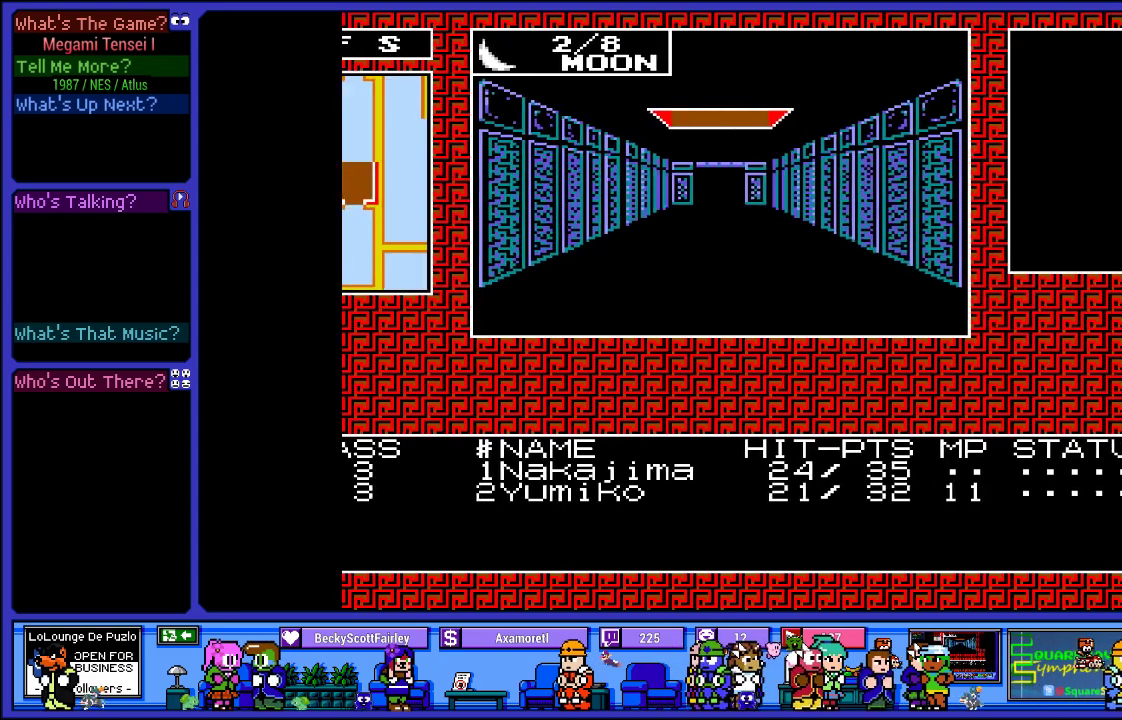
{"buttons": [], "left_stick": "center", "right_stick": "center", "events": []}
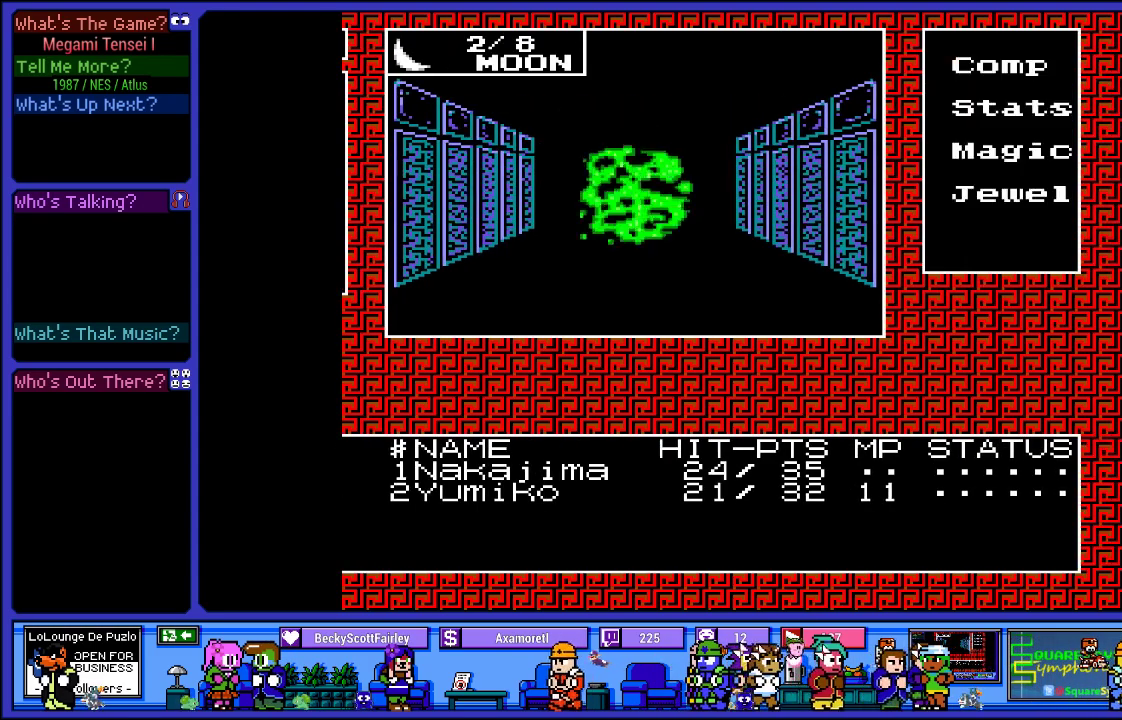
{"buttons": [], "left_stick": "center", "right_stick": "center", "events": []}